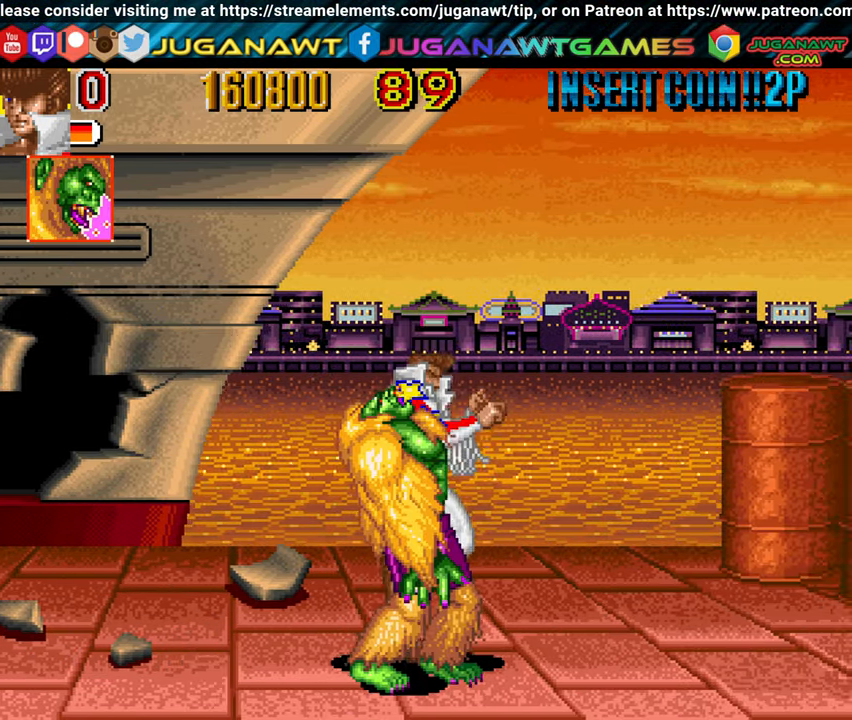
Gameplay with a controller (Xbox layout); each line is a JSON object with the inputs held at the frame after it. "events" lists button and stick changes between this image and that frame as [ms after this image, input, new state], when the widget could be followed in between.
{"buttons": ["X", "DPAD_LEFT"], "left_stick": "center", "right_stick": "center", "events": [[133, "X", "down"], [183, "X", "up"], [233, "DPAD_RIGHT", "up"], [300, "A", "down"], [300, "DPAD_LEFT", "down"], [300, "X", "down"], [350, "A", "up"], [416, "X", "up"], [466, "X", "down"]]}
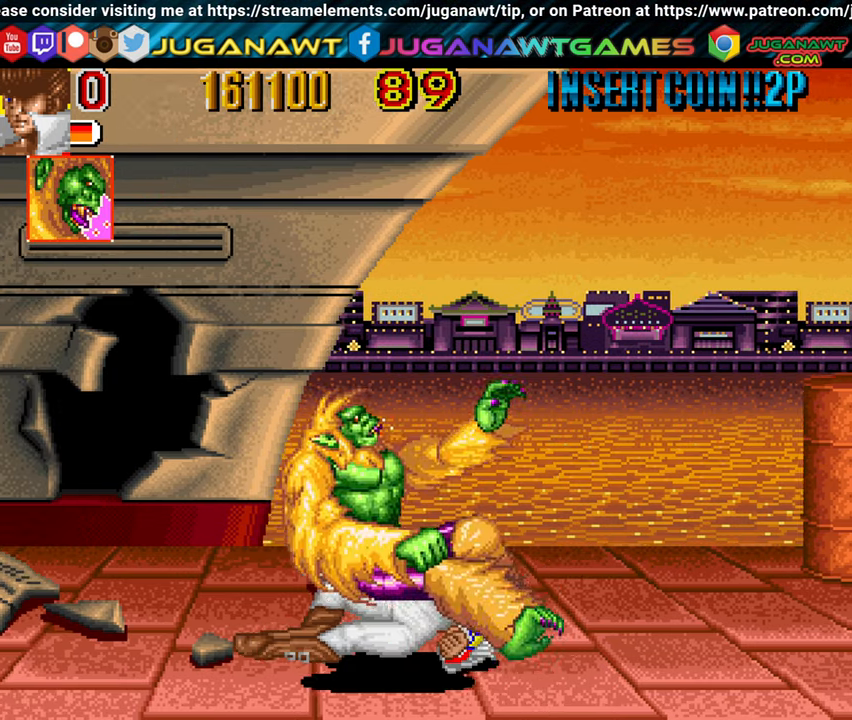
{"buttons": [], "left_stick": "center", "right_stick": "center", "events": [[66, "X", "up"], [133, "X", "down"], [216, "X", "up"], [316, "X", "down"], [416, "DPAD_LEFT", "up"], [416, "X", "up"]]}
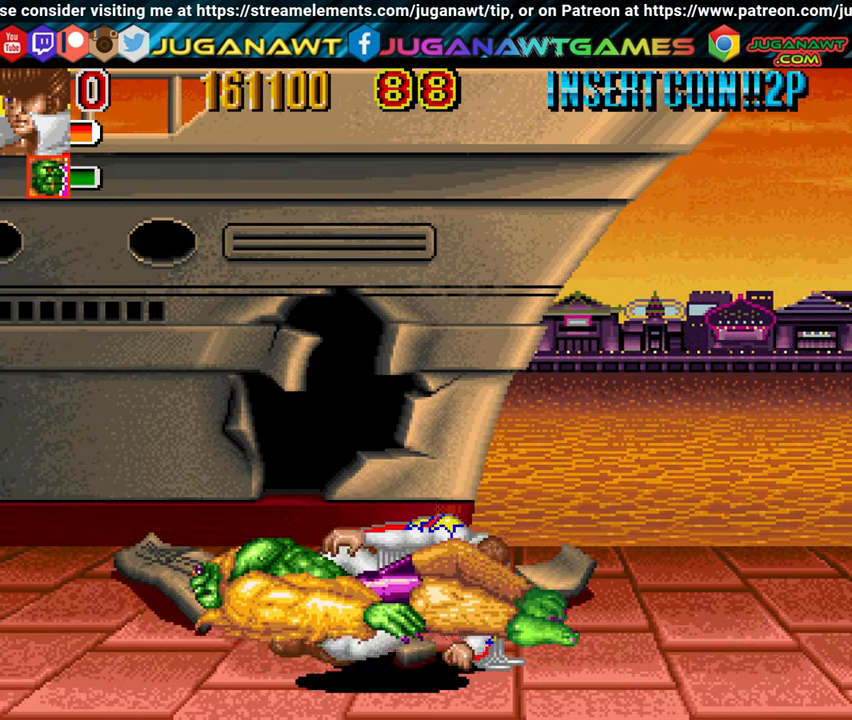
{"buttons": ["DPAD_UP", "DPAD_RIGHT"], "left_stick": "center", "right_stick": "center", "events": [[50, "DPAD_RIGHT", "down"], [266, "DPAD_UP", "down"]]}
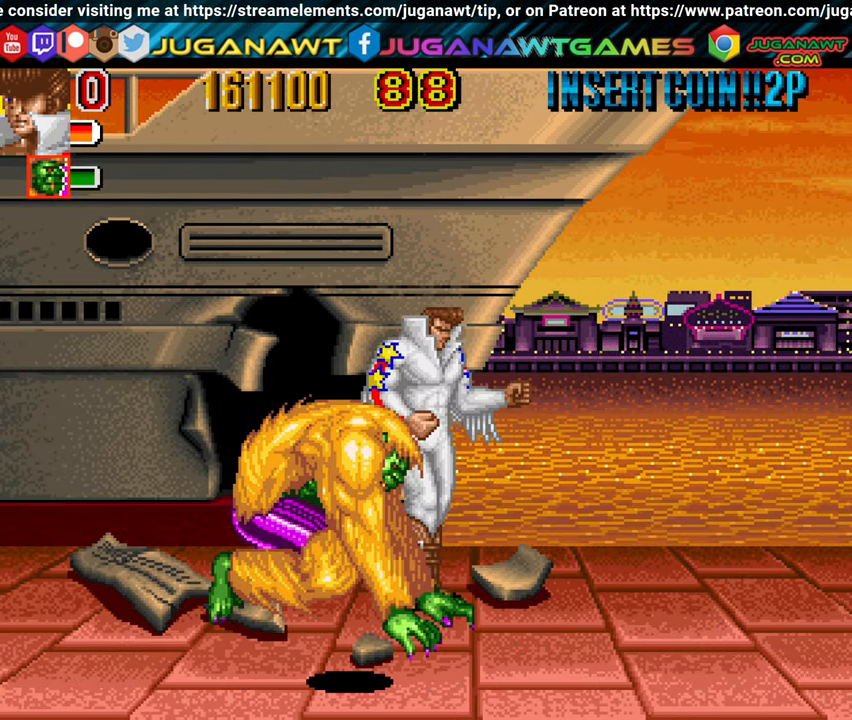
{"buttons": ["DPAD_DOWN", "DPAD_LEFT"], "left_stick": "center", "right_stick": "center", "events": [[133, "DPAD_UP", "up"], [450, "DPAD_DOWN", "down"], [500, "DPAD_LEFT", "down"], [500, "DPAD_RIGHT", "up"]]}
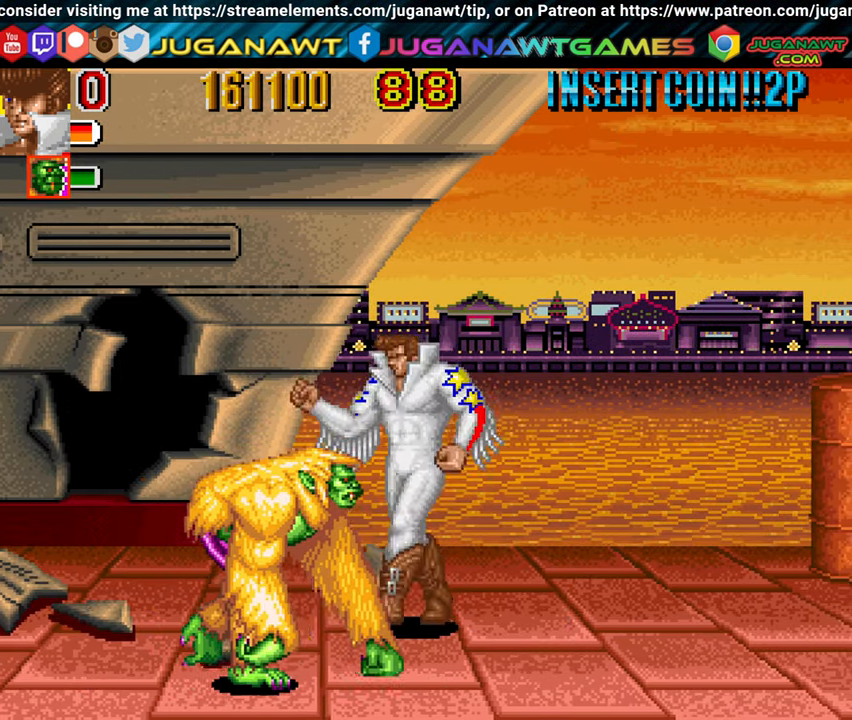
{"buttons": ["DPAD_DOWN", "DPAD_LEFT"], "left_stick": "center", "right_stick": "center", "events": [[50, "A", "down"], [100, "DPAD_DOWN", "up"], [166, "A", "up"], [216, "X", "down"], [316, "DPAD_DOWN", "down"], [366, "X", "up"]]}
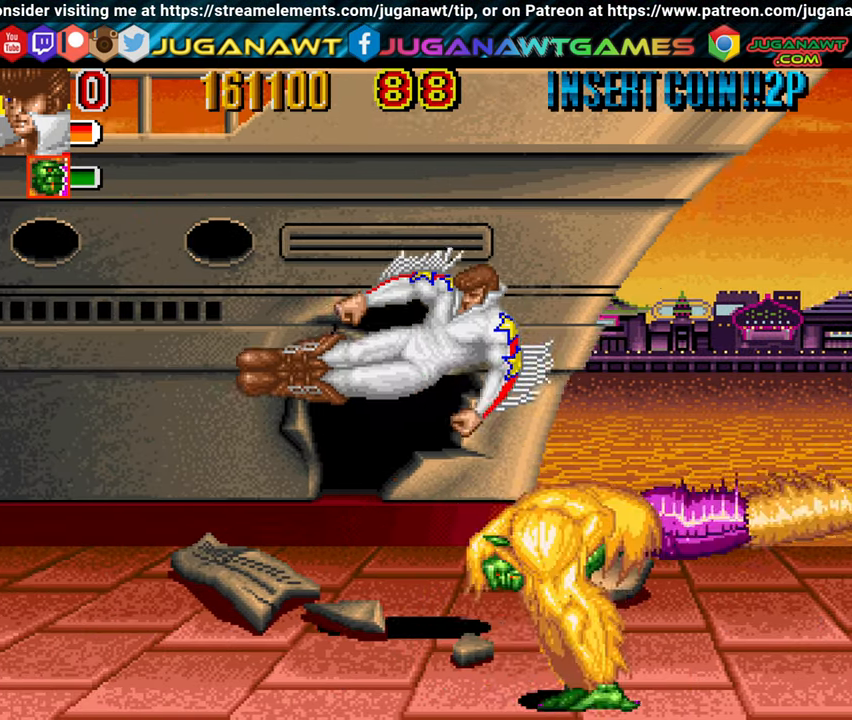
{"buttons": ["DPAD_LEFT"], "left_stick": "center", "right_stick": "center", "events": [[183, "DPAD_DOWN", "up"]]}
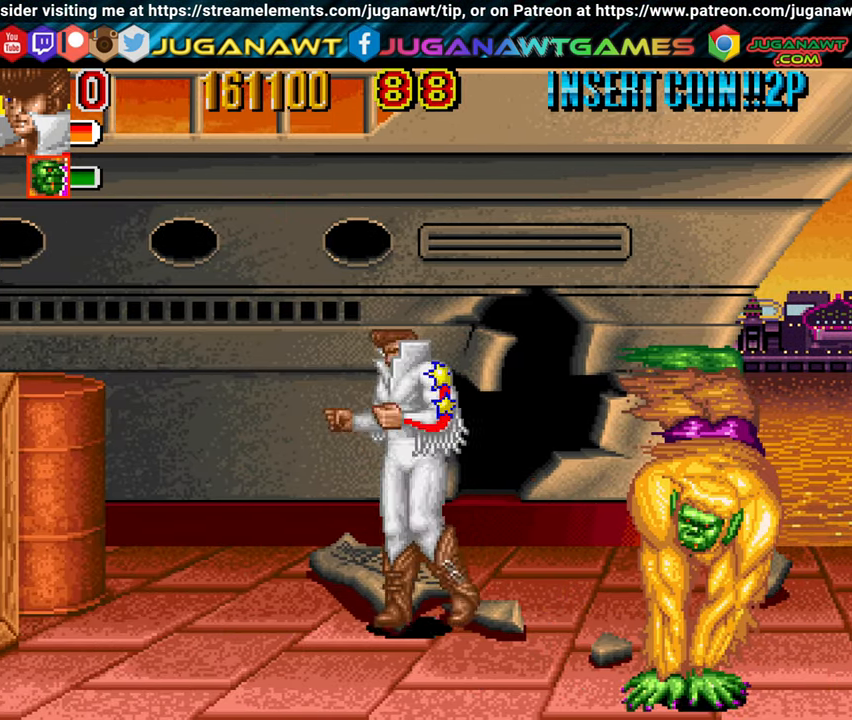
{"buttons": ["DPAD_DOWN", "DPAD_LEFT"], "left_stick": "center", "right_stick": "center", "events": [[66, "DPAD_UP", "down"], [316, "DPAD_UP", "up"], [500, "DPAD_DOWN", "down"]]}
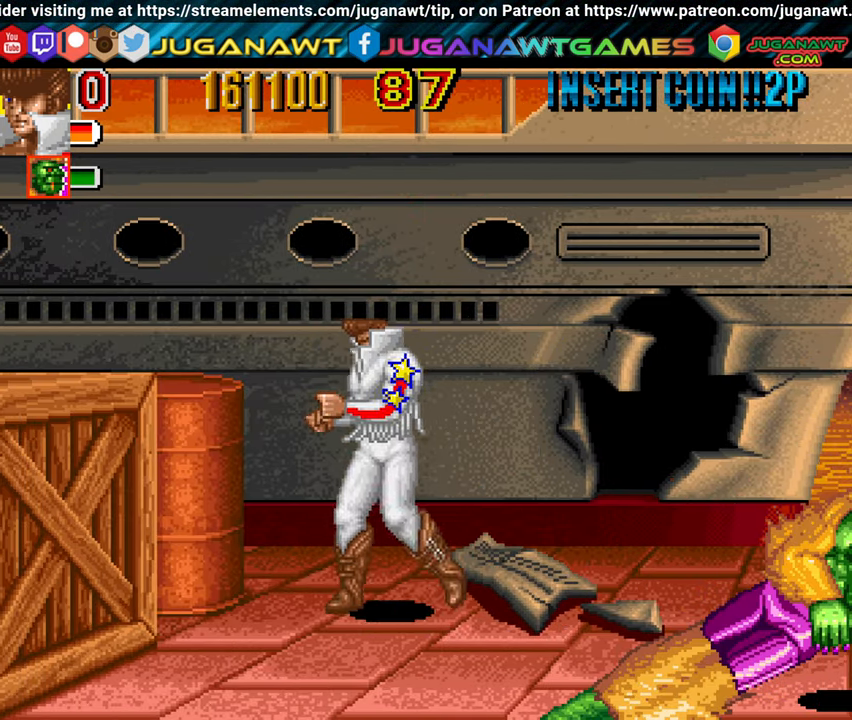
{"buttons": ["DPAD_RIGHT"], "left_stick": "center", "right_stick": "center", "events": [[283, "DPAD_LEFT", "up"], [383, "DPAD_RIGHT", "down"], [433, "DPAD_DOWN", "up"]]}
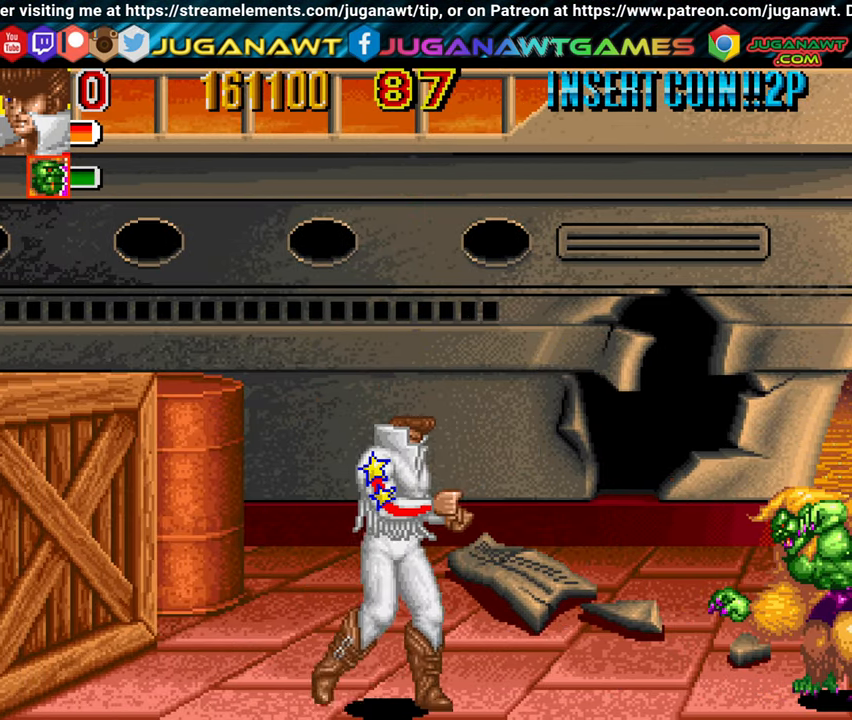
{"buttons": ["DPAD_RIGHT"], "left_stick": "center", "right_stick": "center", "events": [[116, "A", "down"], [216, "A", "up"], [366, "X", "down"], [466, "X", "up"]]}
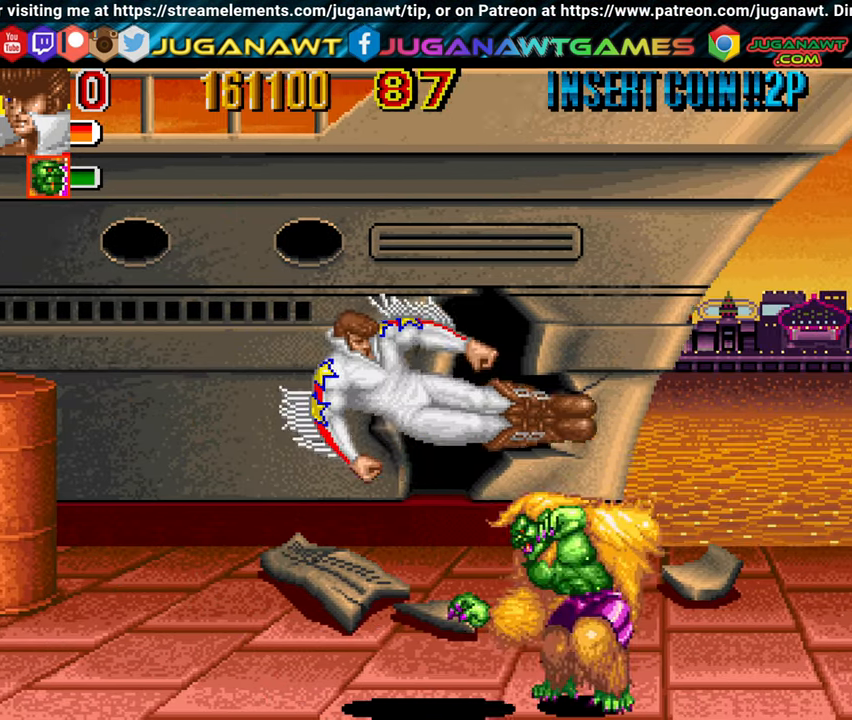
{"buttons": ["X", "DPAD_RIGHT"], "left_stick": "center", "right_stick": "center", "events": [[66, "X", "down"], [166, "X", "up"], [266, "X", "down"], [350, "X", "up"], [450, "X", "down"]]}
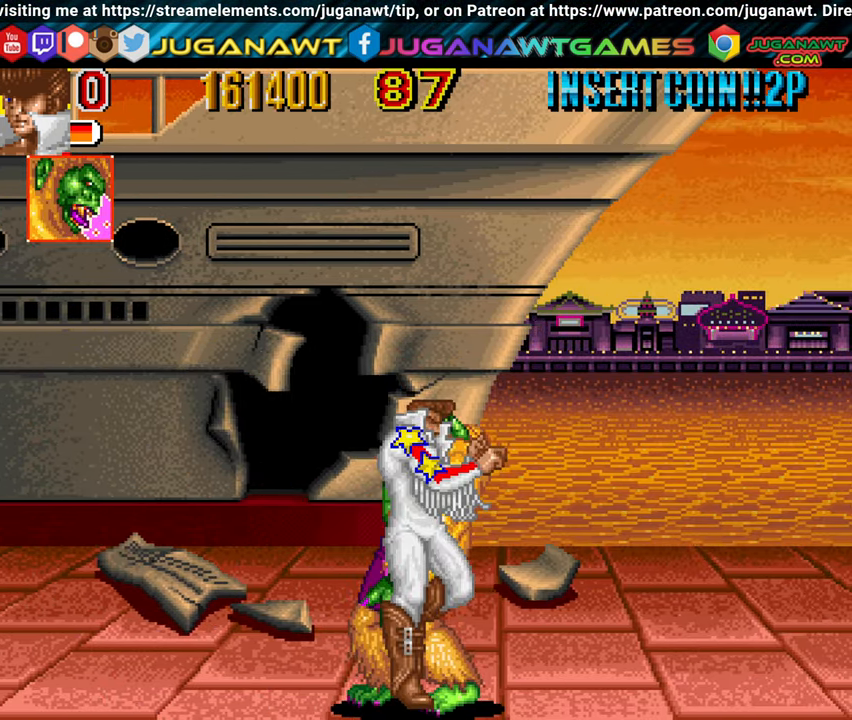
{"buttons": ["DPAD_RIGHT"], "left_stick": "center", "right_stick": "center", "events": [[50, "X", "up"], [150, "X", "down"], [233, "X", "up"], [333, "X", "down"], [417, "X", "up"]]}
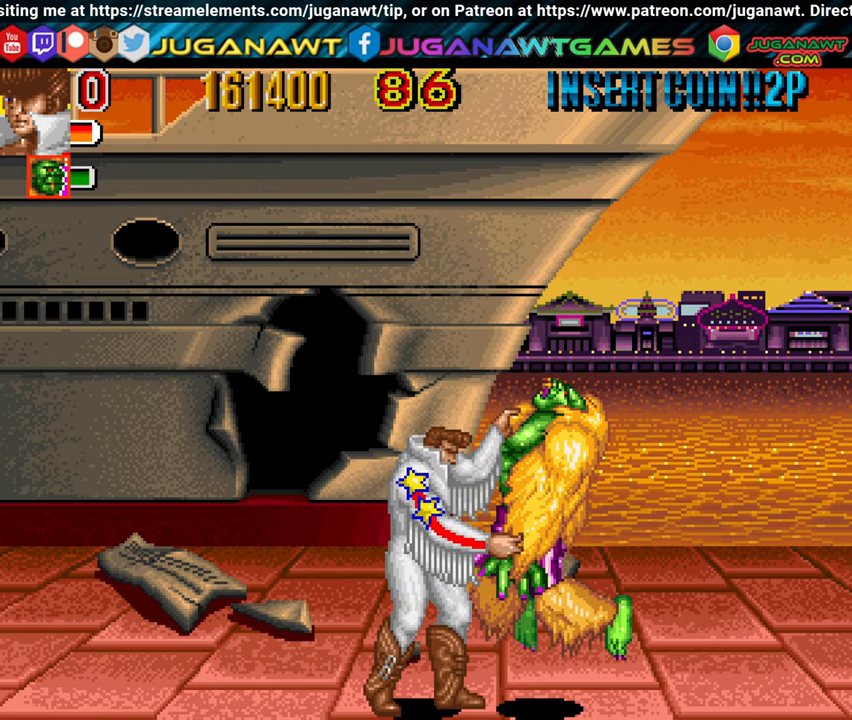
{"buttons": ["DPAD_RIGHT"], "left_stick": "center", "right_stick": "center", "events": [[17, "X", "down"], [133, "X", "up"], [233, "X", "down"], [333, "X", "up"]]}
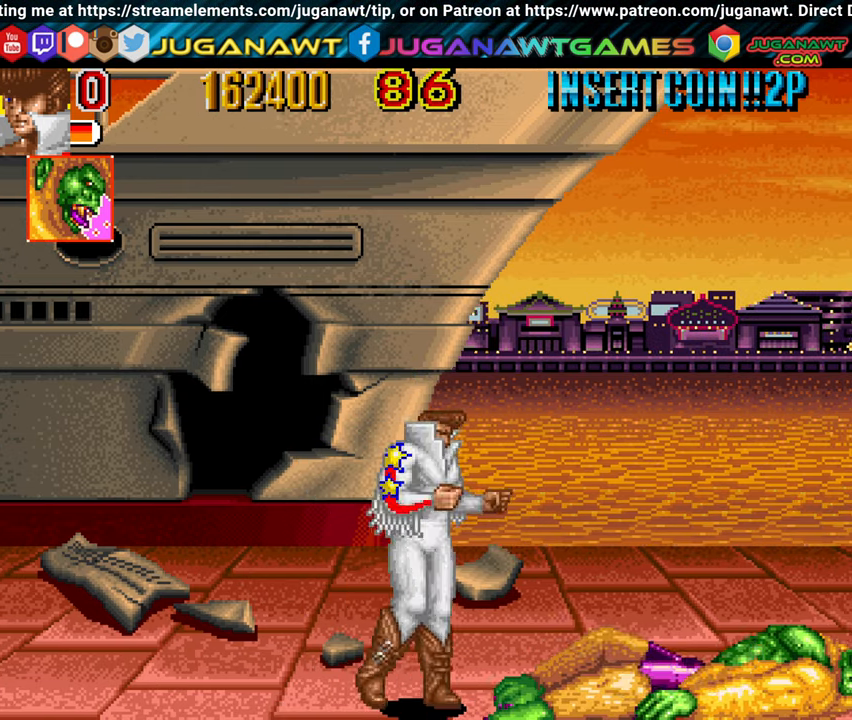
{"buttons": ["DPAD_LEFT"], "left_stick": "center", "right_stick": "center", "events": [[117, "DPAD_RIGHT", "up"], [217, "DPAD_LEFT", "down"]]}
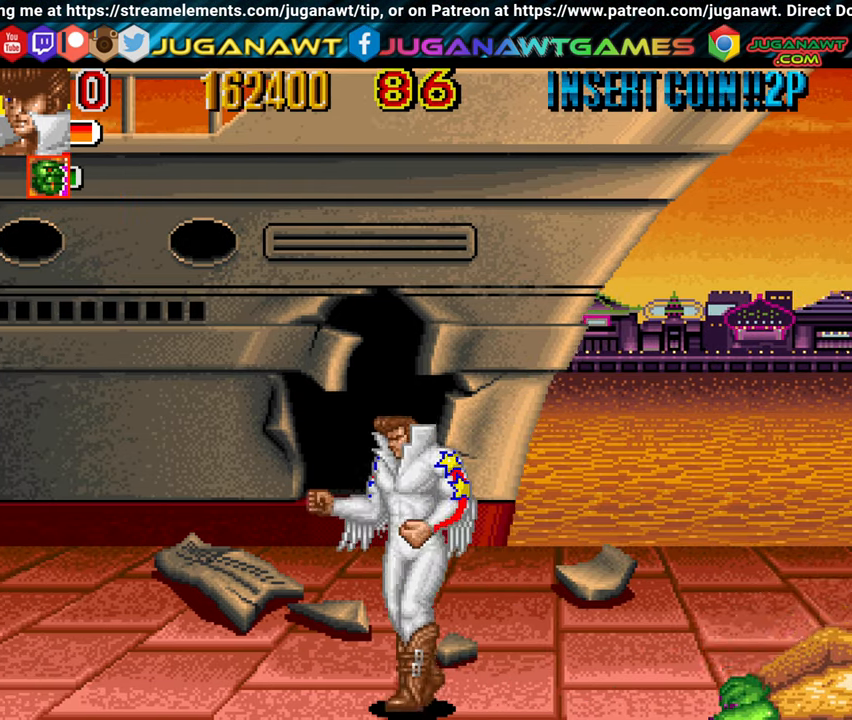
{"buttons": ["DPAD_RIGHT"], "left_stick": "center", "right_stick": "center", "events": [[100, "DPAD_LEFT", "up"], [150, "DPAD_RIGHT", "down"], [400, "A", "down"], [500, "A", "up"]]}
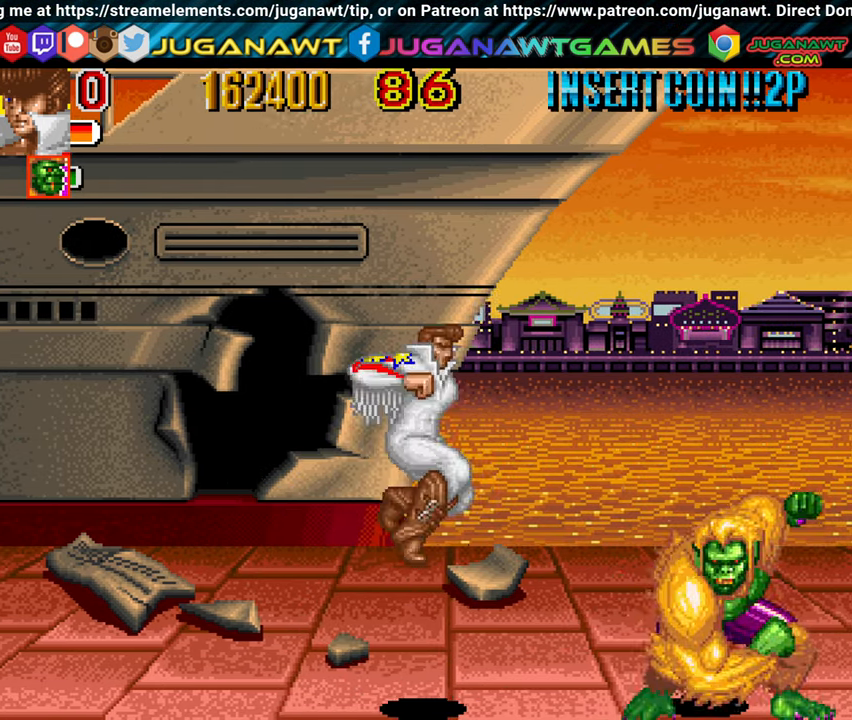
{"buttons": ["DPAD_RIGHT"], "left_stick": "center", "right_stick": "center", "events": [[167, "X", "down"], [267, "X", "up"], [367, "X", "down"], [500, "X", "up"]]}
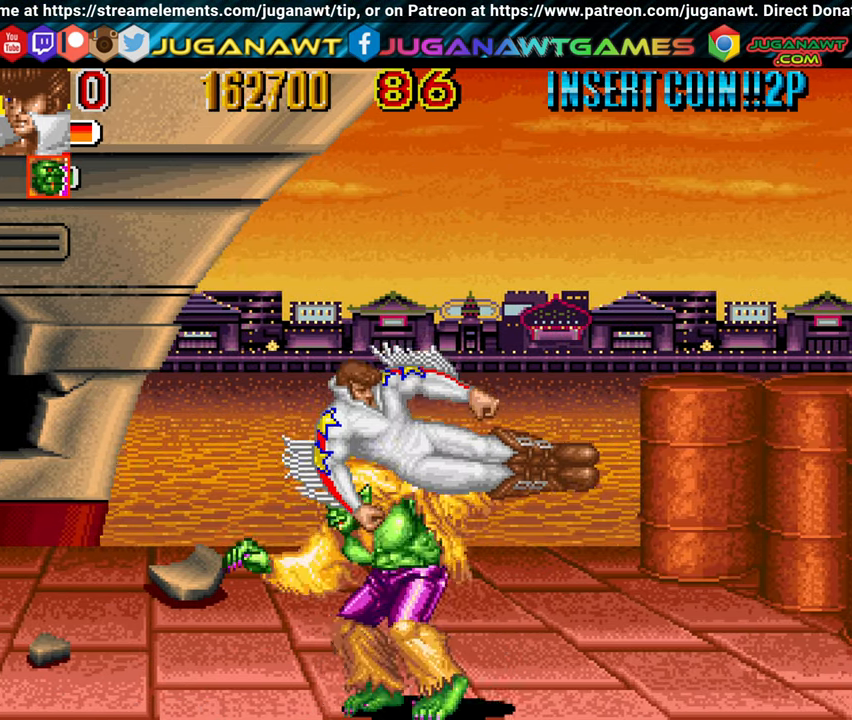
{"buttons": ["X", "DPAD_LEFT"], "left_stick": "center", "right_stick": "center", "events": [[83, "X", "down"], [317, "DPAD_LEFT", "down"], [317, "DPAD_RIGHT", "up"], [383, "X", "up"], [433, "X", "down"]]}
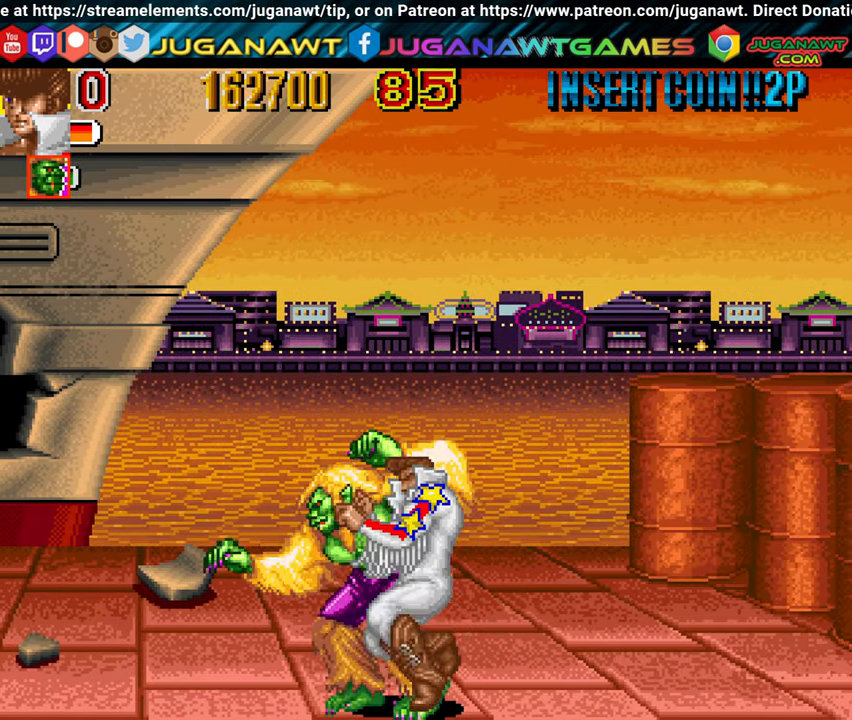
{"buttons": ["DPAD_LEFT"], "left_stick": "center", "right_stick": "center", "events": [[33, "X", "up"], [117, "X", "down"], [233, "X", "up"], [333, "X", "down"], [433, "X", "up"]]}
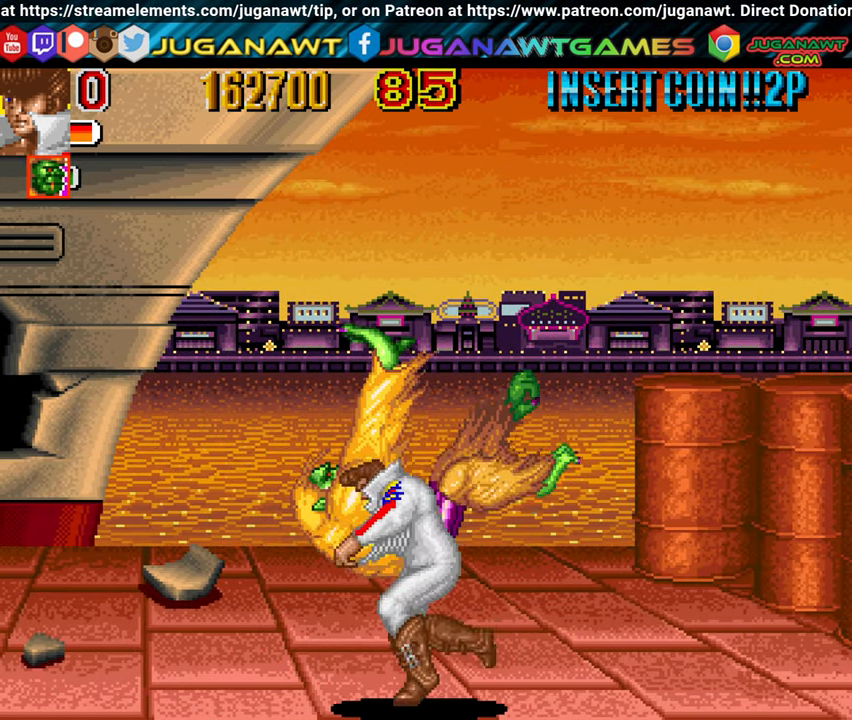
{"buttons": ["DPAD_LEFT"], "left_stick": "center", "right_stick": "center", "events": [[33, "X", "down"], [133, "X", "up"]]}
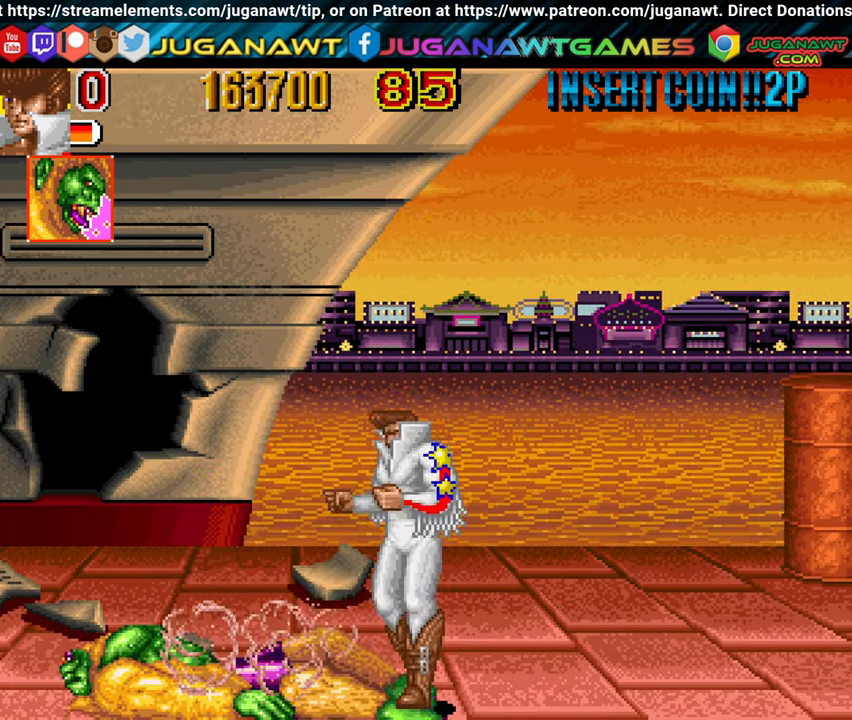
{"buttons": ["DPAD_LEFT"], "left_stick": "center", "right_stick": "center", "events": []}
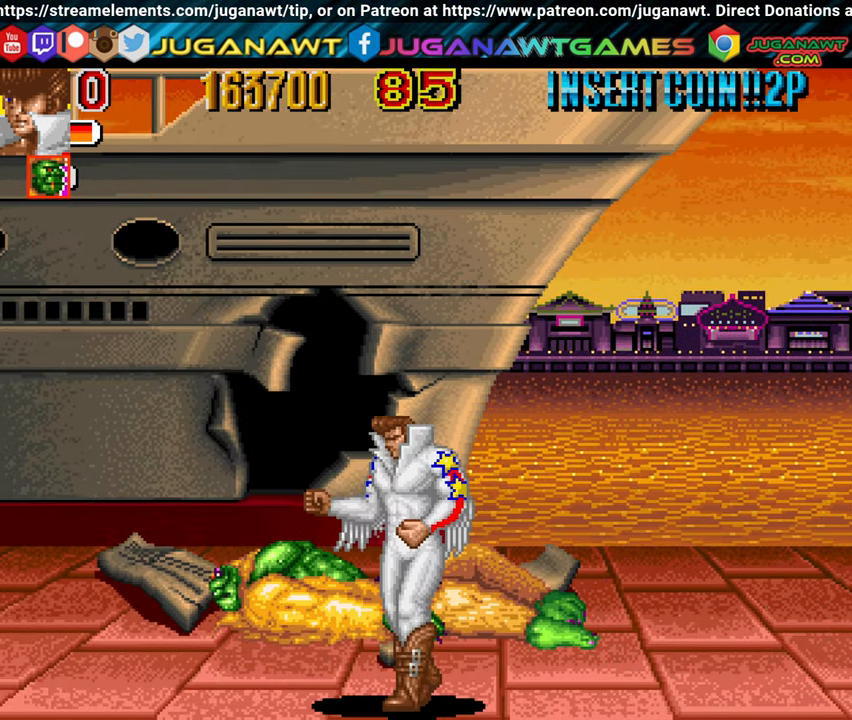
{"buttons": ["DPAD_LEFT"], "left_stick": "center", "right_stick": "center", "events": [[67, "DPAD_UP", "down"], [450, "DPAD_UP", "up"]]}
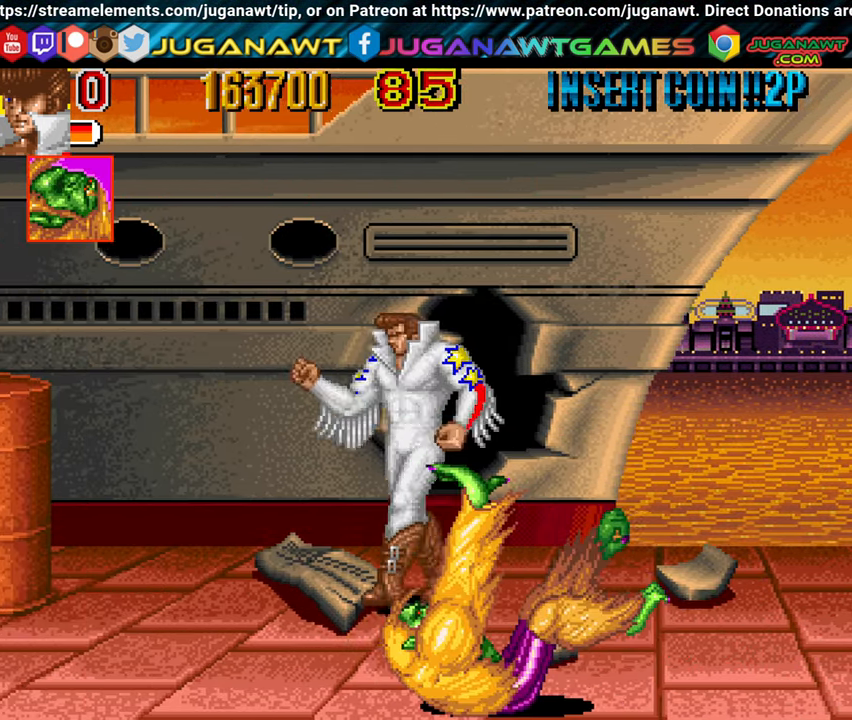
{"buttons": ["DPAD_DOWN", "DPAD_LEFT"], "left_stick": "center", "right_stick": "center", "events": [[117, "DPAD_DOWN", "down"]]}
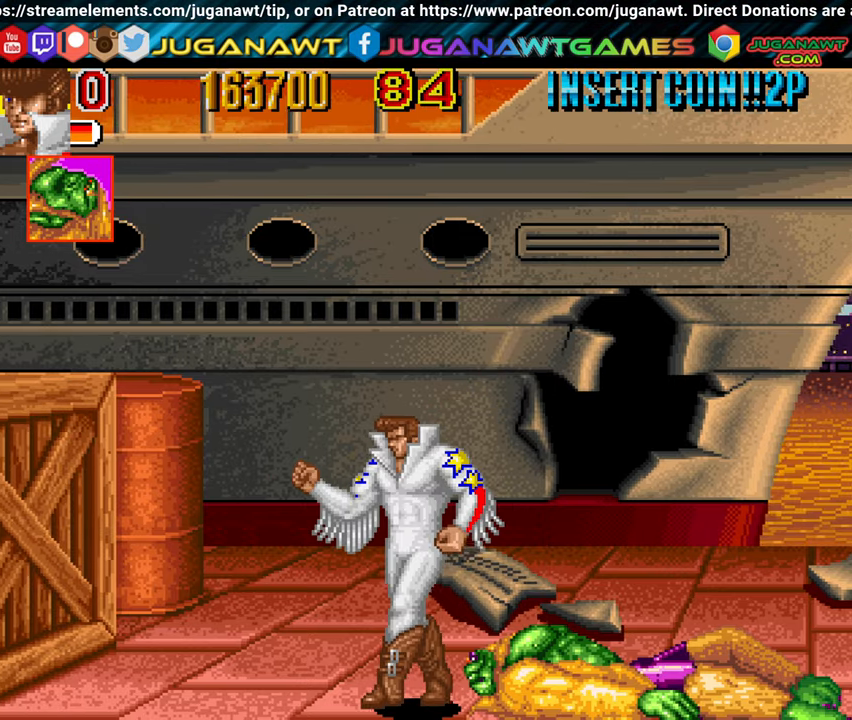
{"buttons": ["X"], "left_stick": "center", "right_stick": "center", "events": [[84, "DPAD_LEFT", "up"], [134, "DPAD_RIGHT", "down"], [200, "DPAD_DOWN", "up"], [234, "X", "down"], [334, "DPAD_RIGHT", "up"], [334, "X", "up"], [467, "X", "down"]]}
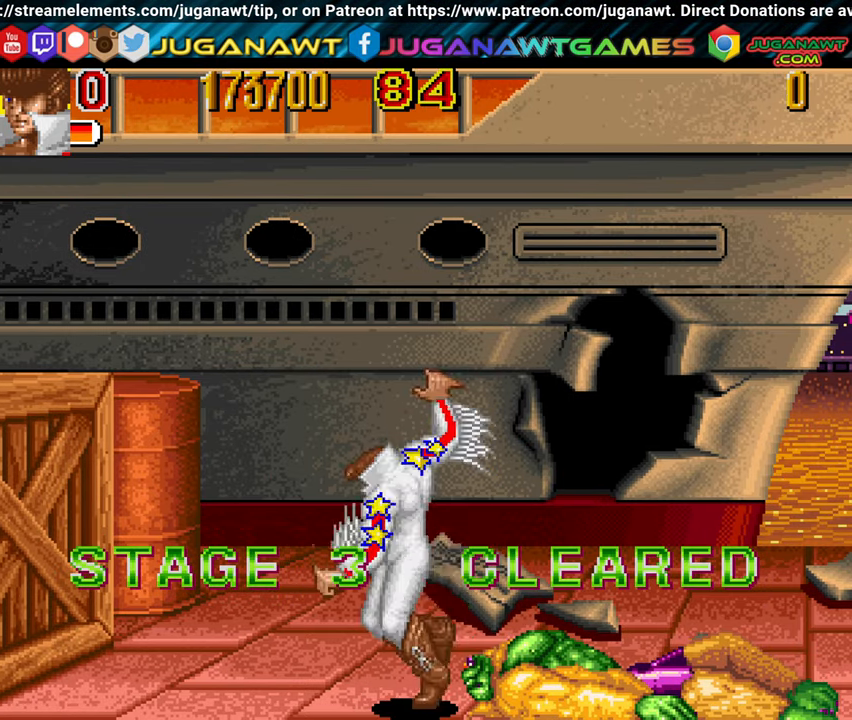
{"buttons": [], "left_stick": "center", "right_stick": "center", "events": [[34, "X", "up"]]}